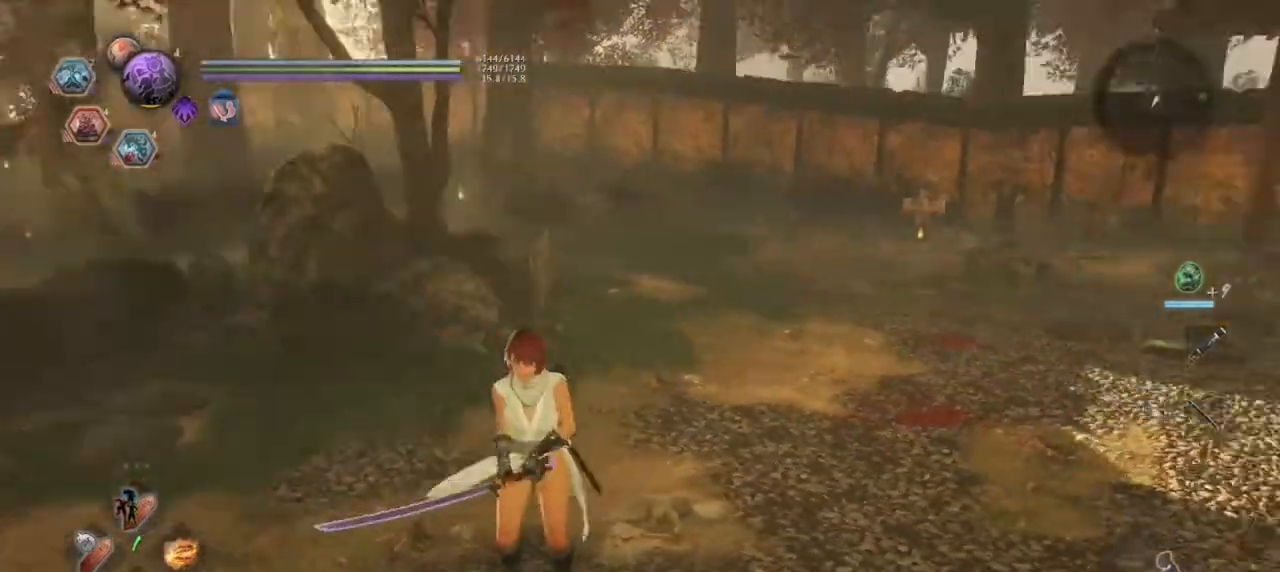
Gameplay with a controller (PlayStation layout); each line is a JSON object with the inputs held at the frame after it. "events" lists button and stick changes between this image and that frame as [ms after this image, input, new state], when the widget could be followed in between.
{"buttons": [], "left_stick": "down", "right_stick": "up-right", "events": [[133, "left_stick", "center"], [233, "right_stick", "up"], [383, "left_stick", "down"], [433, "right_stick", "up-right"]]}
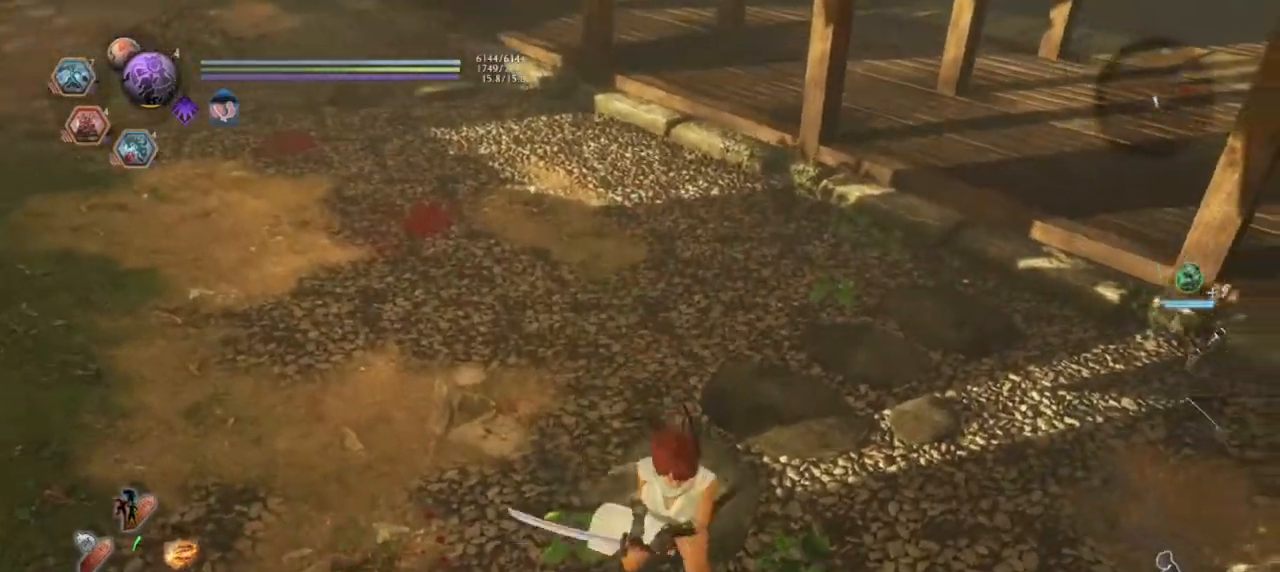
{"buttons": [], "left_stick": "up-right", "right_stick": "down", "events": [[50, "right_stick", "center"], [133, "R1", "down"], [183, "SQUARE", "down"], [183, "left_stick", "right"], [250, "left_stick", "up-right"], [267, "SQUARE", "up"], [283, "R1", "up"], [433, "right_stick", "down"]]}
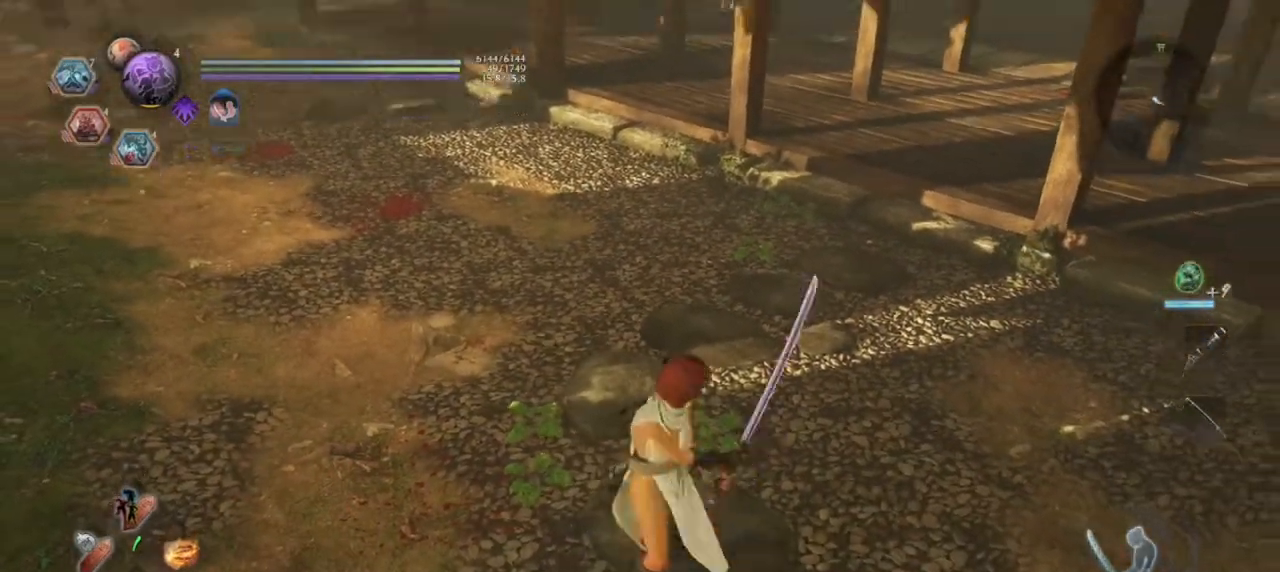
{"buttons": ["CROSS"], "left_stick": "up-right", "right_stick": "center", "events": [[150, "right_stick", "center"], [450, "CROSS", "down"]]}
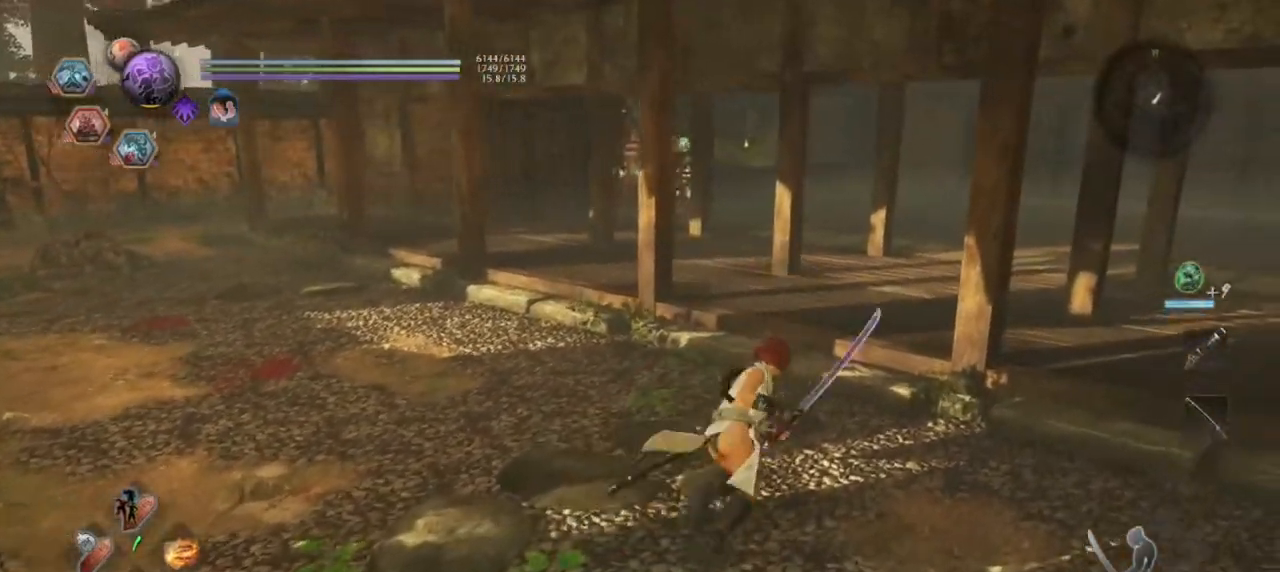
{"buttons": [], "left_stick": "left", "right_stick": "up-left", "events": [[50, "CROSS", "up"], [333, "left_stick", "center"], [400, "left_stick", "left"], [467, "right_stick", "up-left"]]}
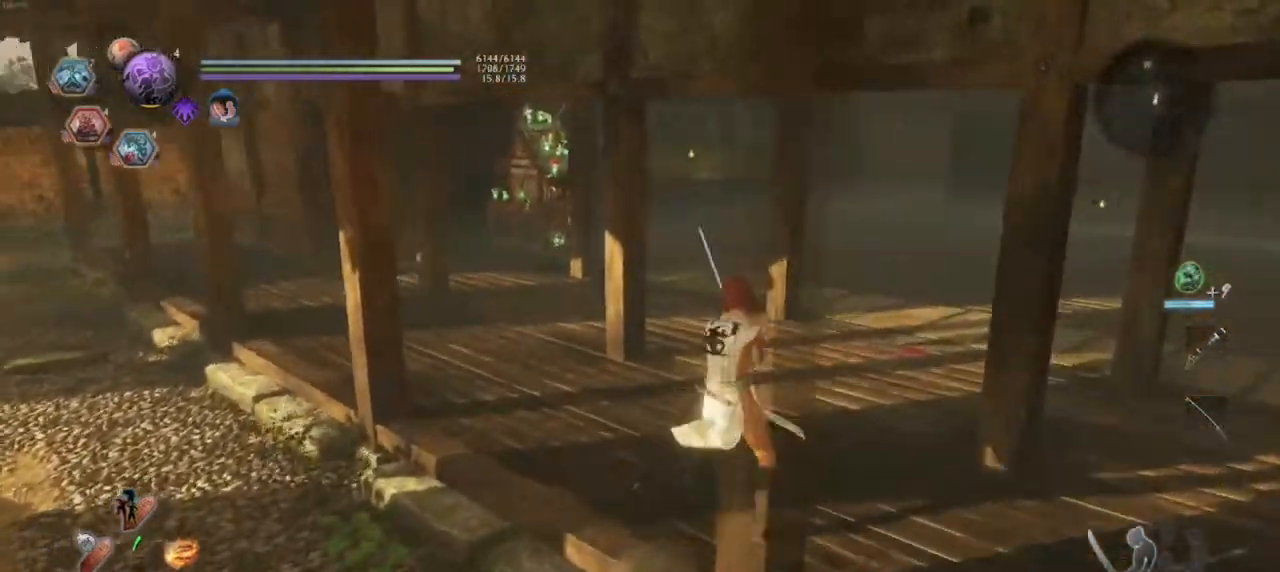
{"buttons": ["R1"], "left_stick": "up-left", "right_stick": "center", "events": [[17, "left_stick", "down-left"], [117, "left_stick", "center"], [267, "right_stick", "center"], [367, "R1", "down"], [400, "left_stick", "up-left"], [417, "SQUARE", "down"], [500, "SQUARE", "up"]]}
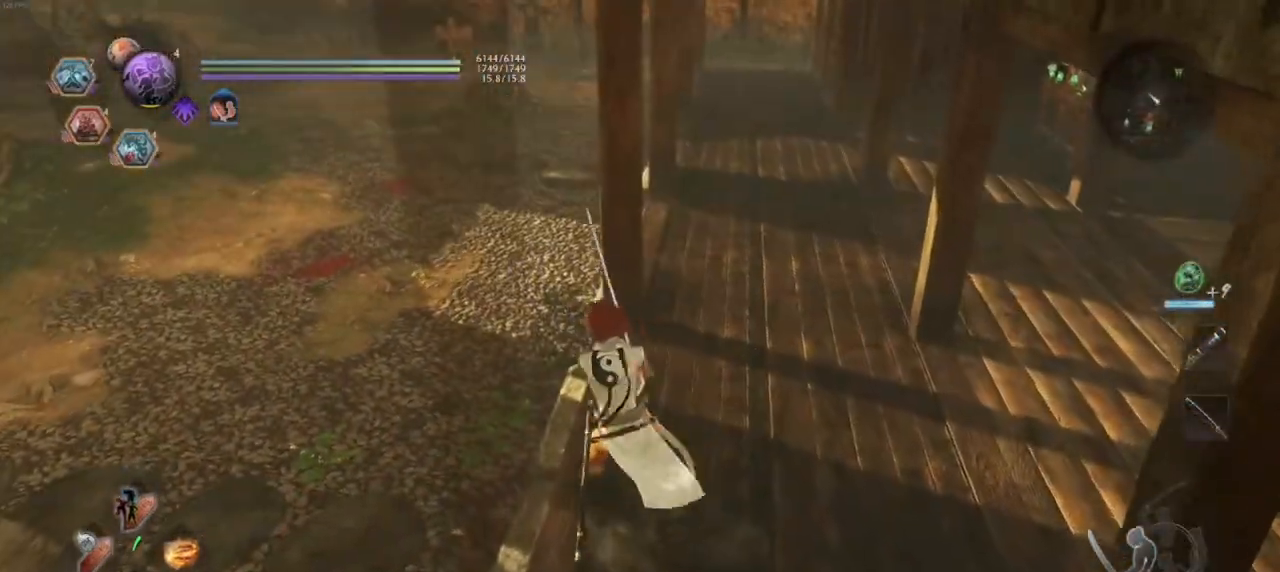
{"buttons": ["CROSS"], "left_stick": "up-left", "right_stick": "center", "events": [[17, "R1", "up"], [367, "CROSS", "down"]]}
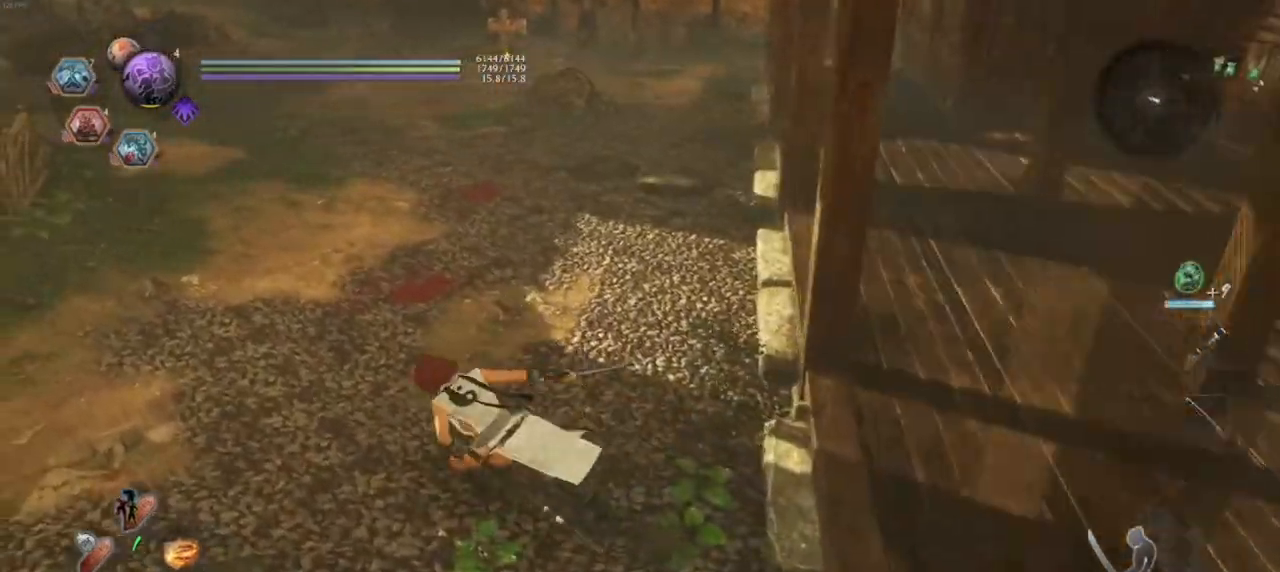
{"buttons": ["CROSS"], "left_stick": "up", "right_stick": "center", "events": [[100, "left_stick", "down-left"], [233, "left_stick", "down-right"], [367, "left_stick", "up-right"], [417, "left_stick", "up"]]}
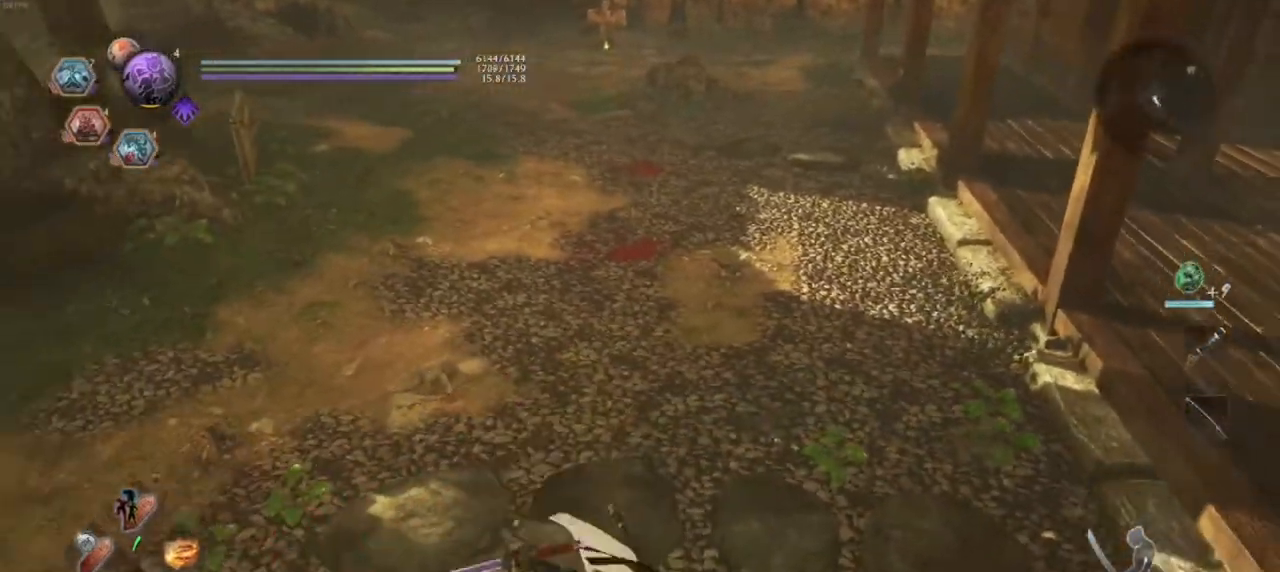
{"buttons": [], "left_stick": "down-left", "right_stick": "center", "events": [[150, "CROSS", "up"], [283, "left_stick", "up-left"], [433, "left_stick", "down-left"]]}
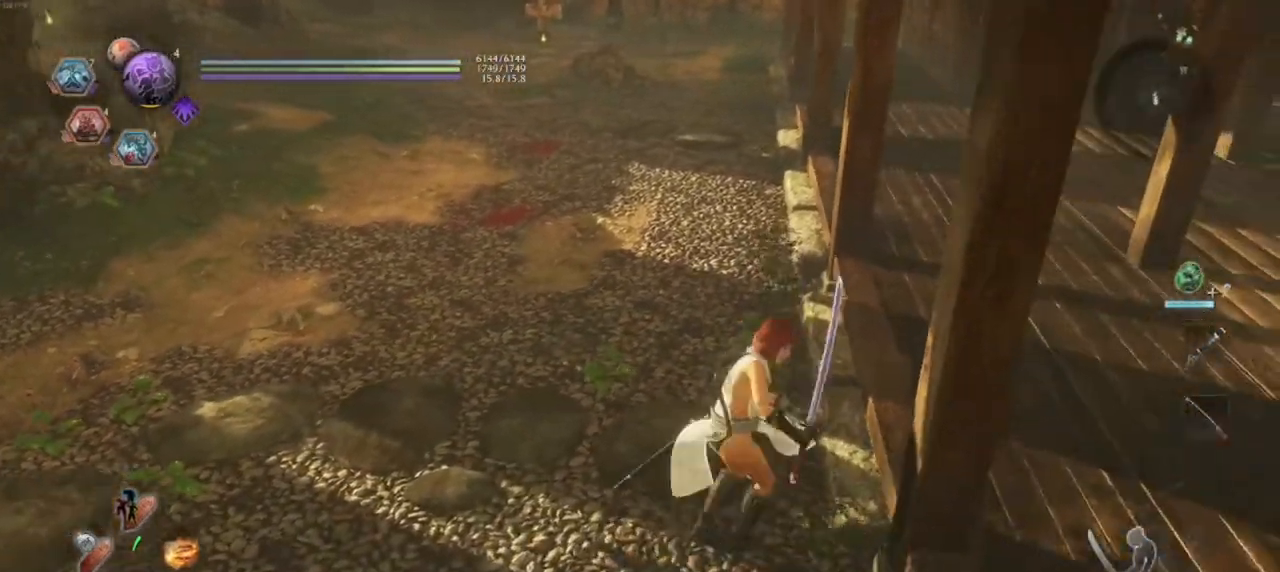
{"buttons": ["CROSS", "R1"], "left_stick": "up-left", "right_stick": "center", "events": [[33, "left_stick", "center"], [183, "right_stick", "down-right"], [233, "left_stick", "up-left"], [267, "right_stick", "center"], [350, "R1", "down"], [400, "CROSS", "down"]]}
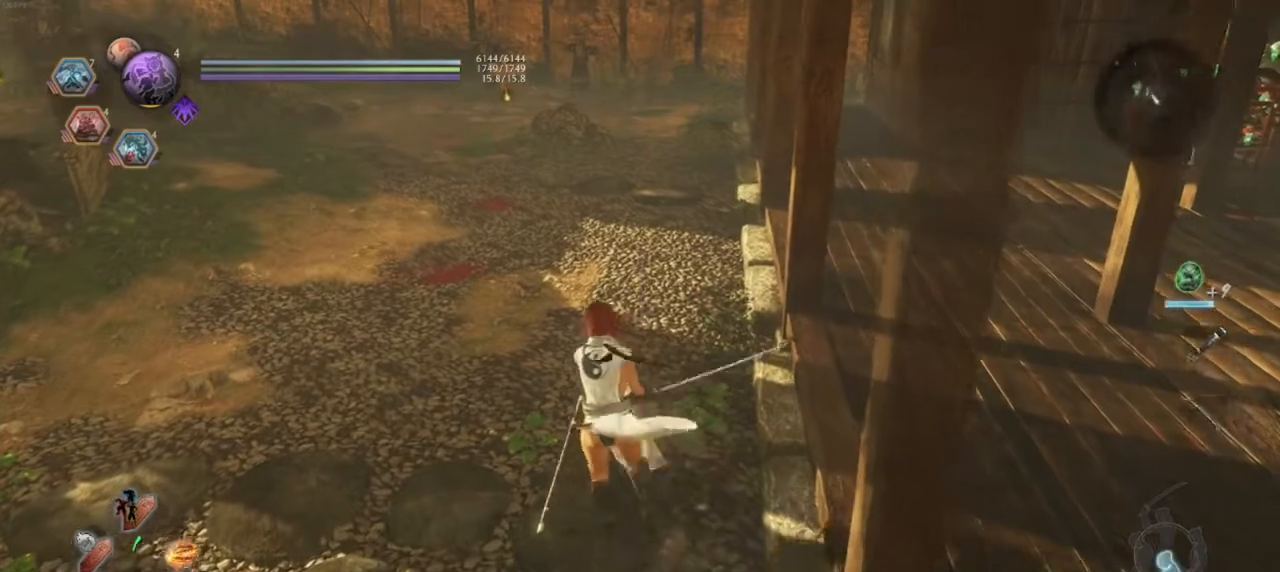
{"buttons": [], "left_stick": "down", "right_stick": "right", "events": [[17, "CROSS", "up"], [33, "R1", "up"], [33, "left_stick", "center"], [300, "L1", "down"], [300, "right_stick", "right"], [433, "L1", "up"], [483, "left_stick", "down"]]}
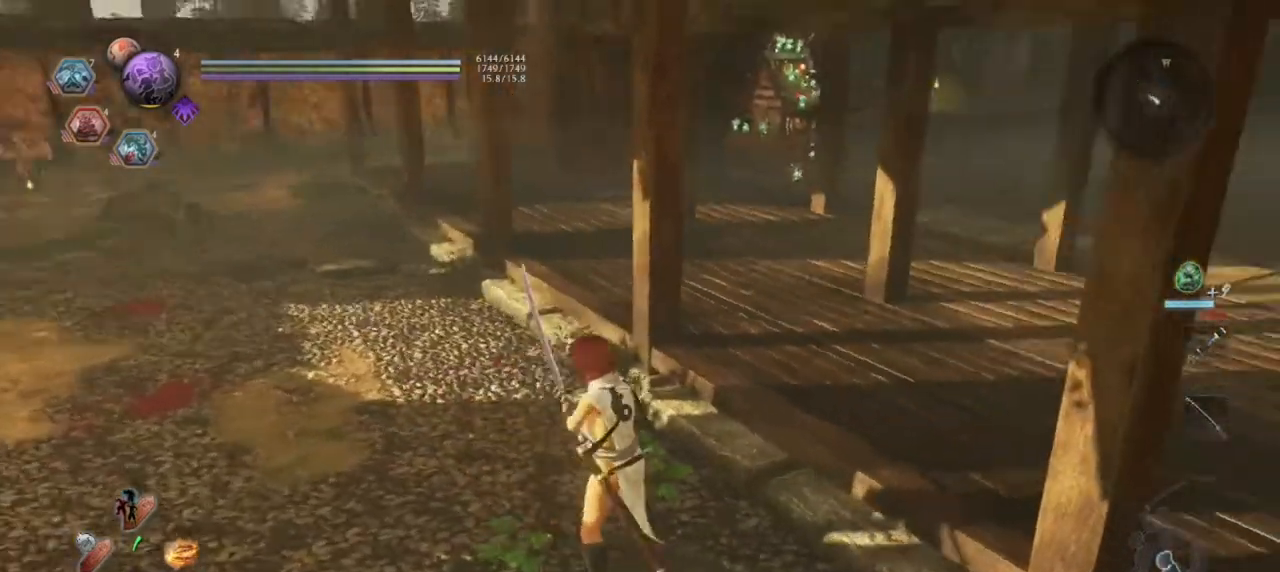
{"buttons": [], "left_stick": "down-right", "right_stick": "right", "events": [[100, "L1", "down"], [217, "L1", "up"], [333, "L1", "down"], [367, "left_stick", "down-right"], [433, "L1", "up"]]}
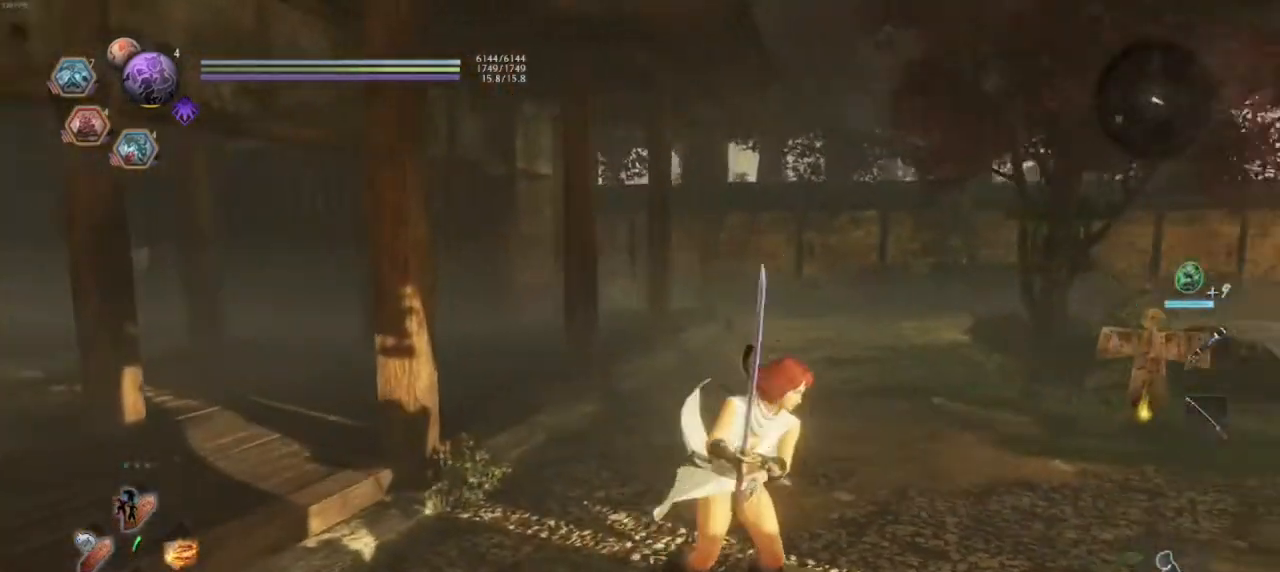
{"buttons": ["L1"], "left_stick": "down-right", "right_stick": "center", "events": [[50, "L1", "down"], [133, "L1", "up"], [233, "right_stick", "center"], [250, "L1", "down"], [333, "L1", "up"], [483, "L1", "down"]]}
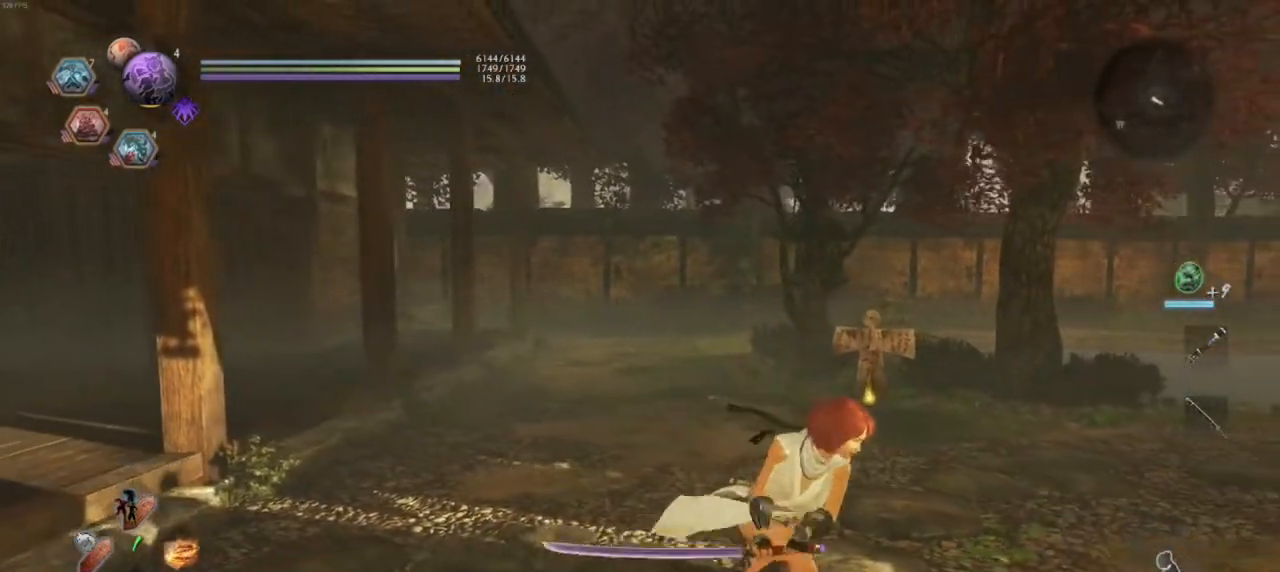
{"buttons": [], "left_stick": "down-right", "right_stick": "center", "events": [[67, "L1", "up"], [333, "right_stick", "up-right"], [467, "right_stick", "center"]]}
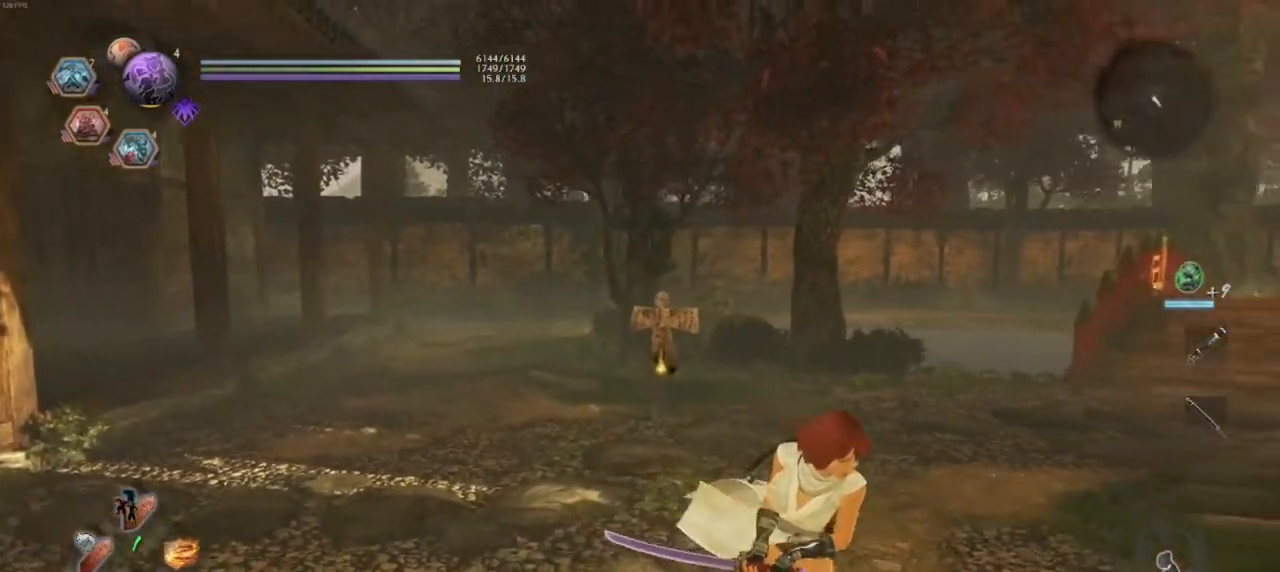
{"buttons": [], "left_stick": "down", "right_stick": "center", "events": [[50, "CROSS", "down"], [233, "CROSS", "up"], [483, "left_stick", "down"]]}
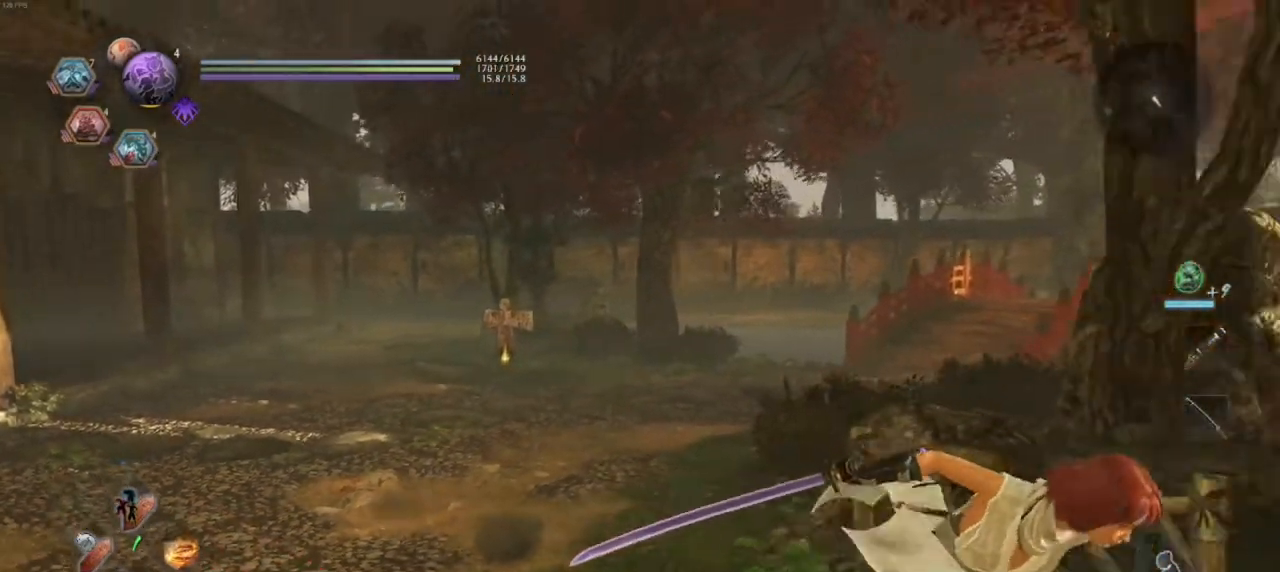
{"buttons": [], "left_stick": "center", "right_stick": "center", "events": [[283, "left_stick", "center"]]}
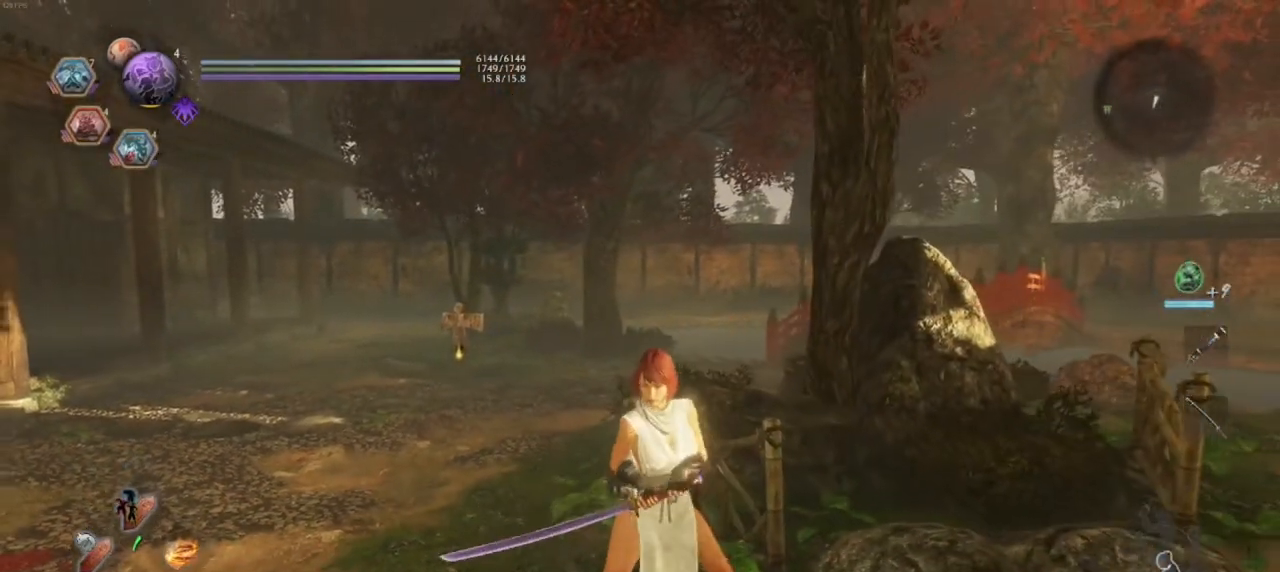
{"buttons": [], "left_stick": "down-left", "right_stick": "center", "events": [[133, "left_stick", "left"], [350, "left_stick", "down-left"]]}
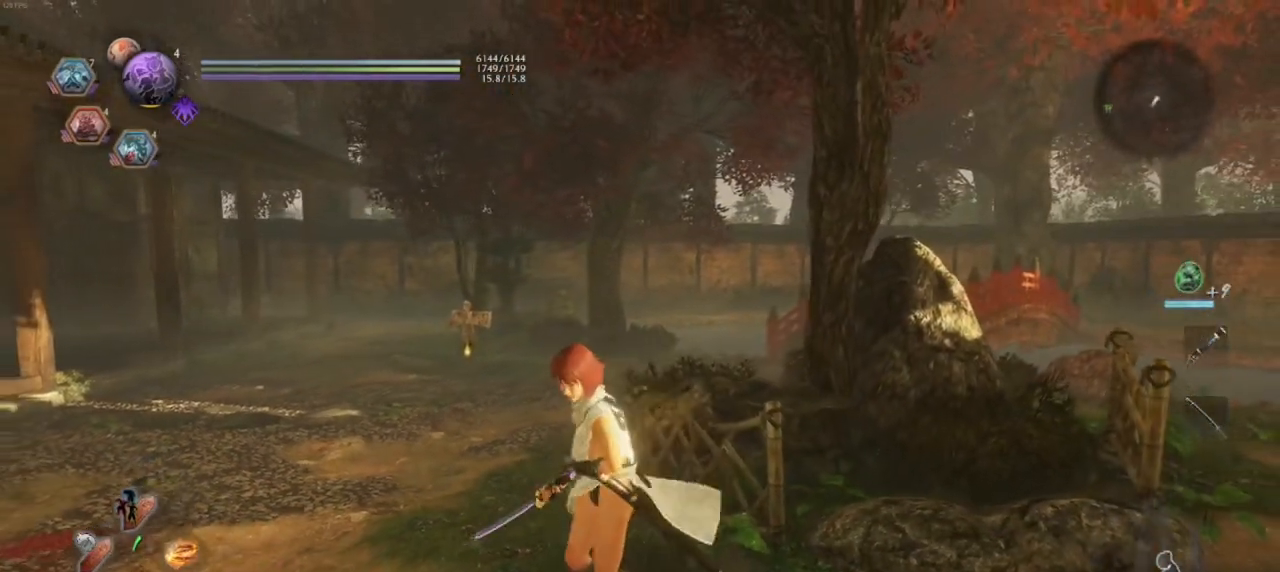
{"buttons": [], "left_stick": "center", "right_stick": "center", "events": [[50, "left_stick", "center"], [250, "left_stick", "left"], [467, "left_stick", "center"]]}
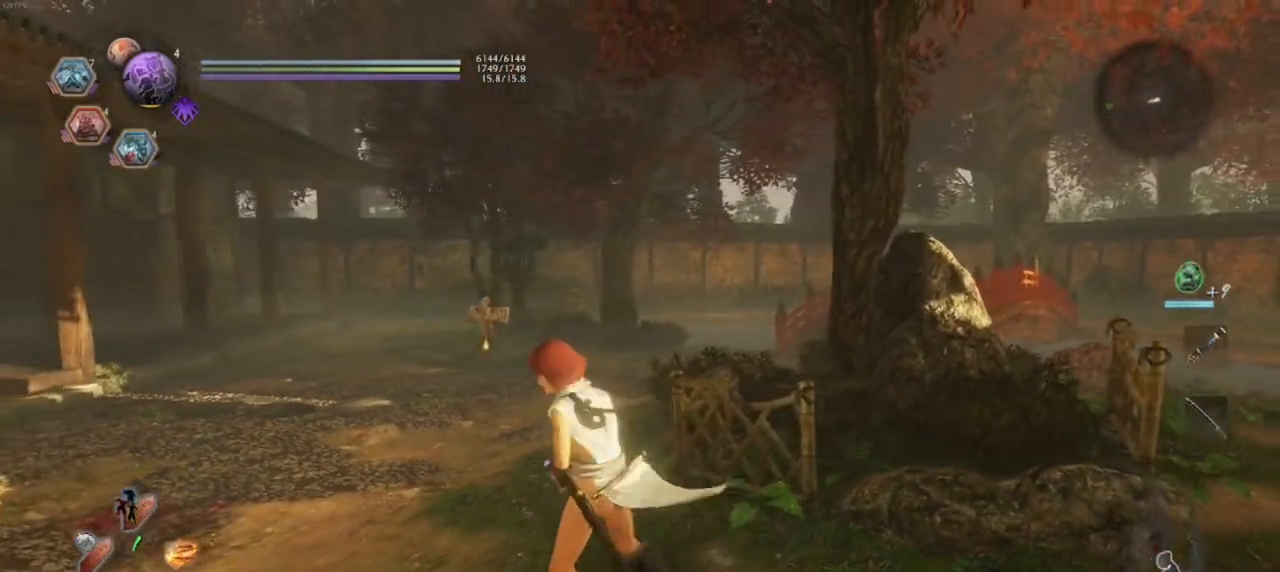
{"buttons": [], "left_stick": "center", "right_stick": "center", "events": [[117, "right_stick", "up-left"], [433, "right_stick", "center"]]}
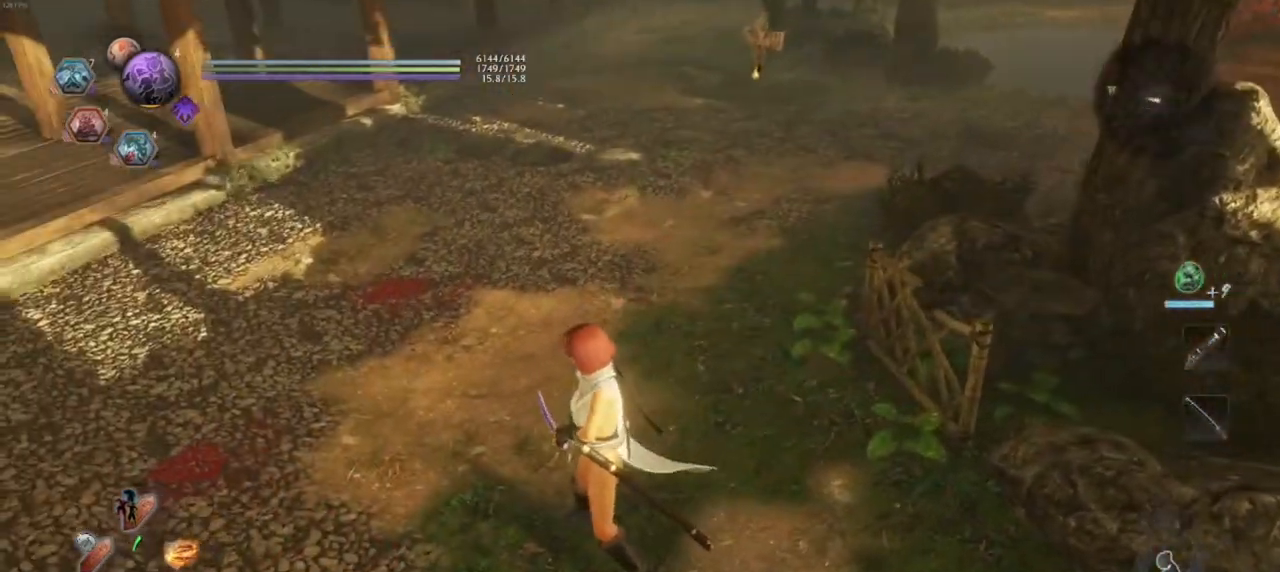
{"buttons": [], "left_stick": "center", "right_stick": "down-right", "events": [[33, "right_stick", "down-right"]]}
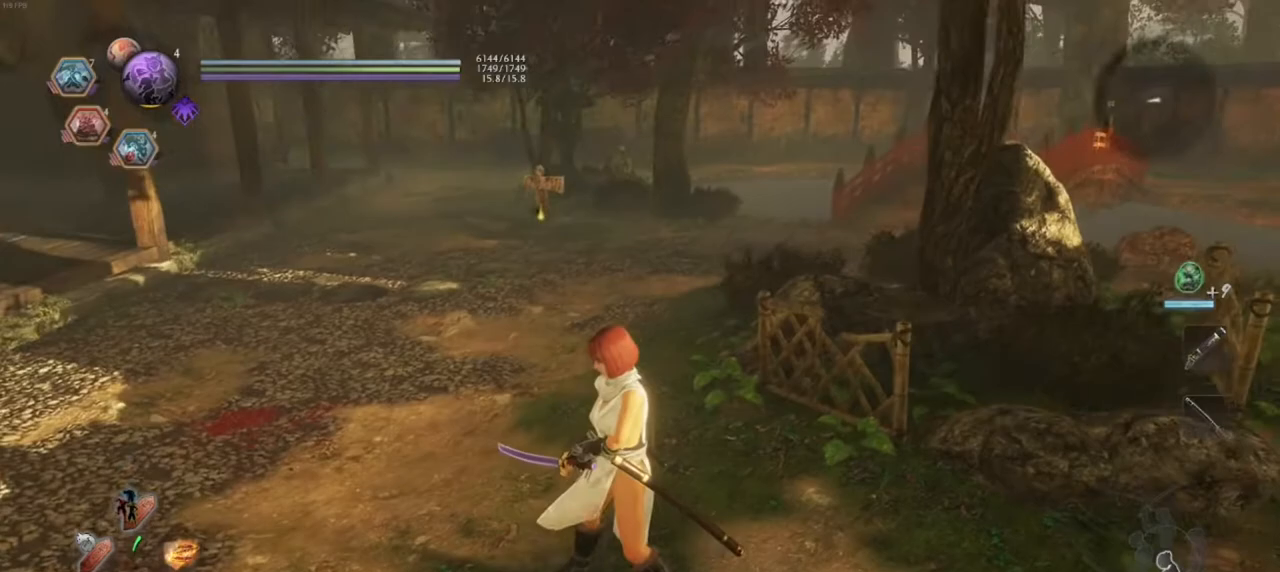
{"buttons": [], "left_stick": "center", "right_stick": "center", "events": [[250, "right_stick", "center"]]}
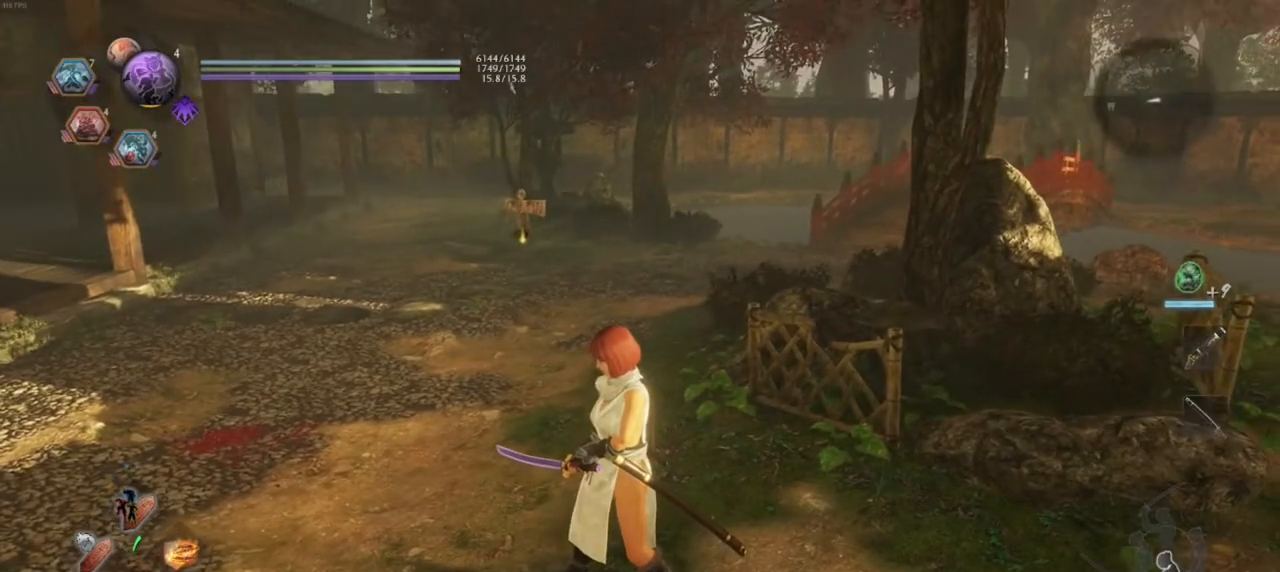
{"buttons": [], "left_stick": "center", "right_stick": "center", "events": []}
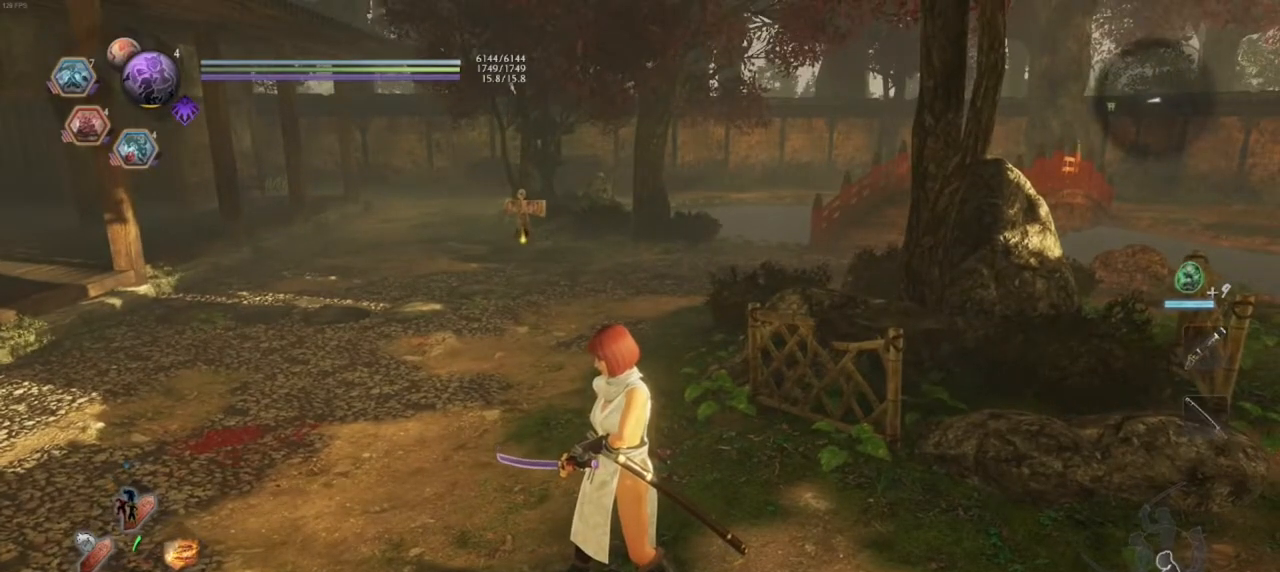
{"buttons": [], "left_stick": "center", "right_stick": "center", "events": []}
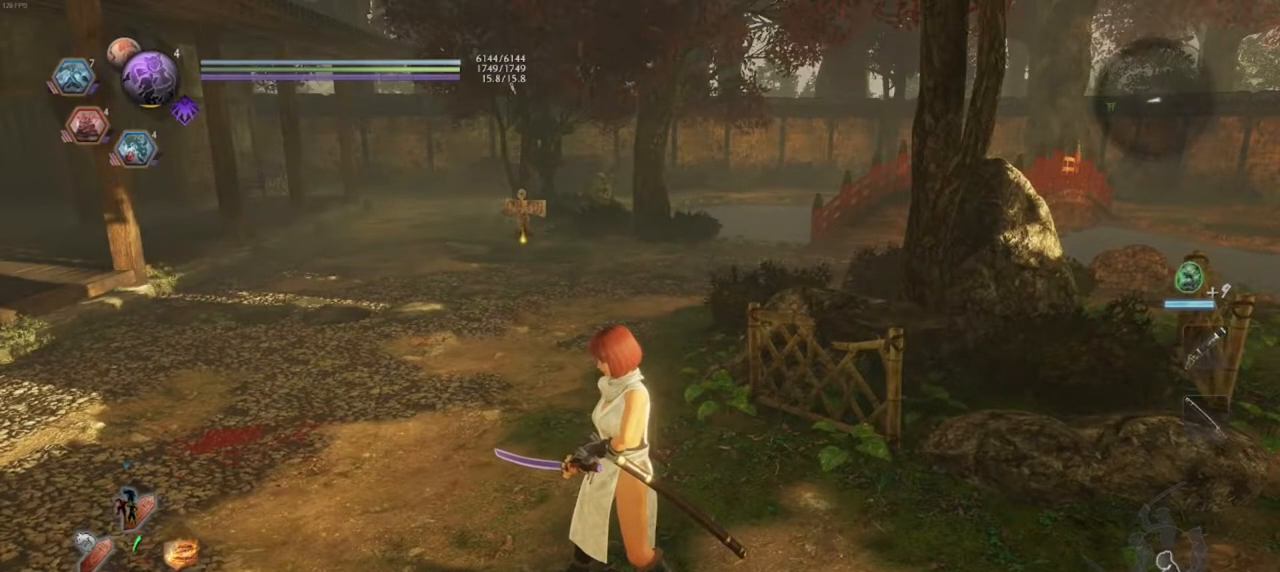
{"buttons": [], "left_stick": "center", "right_stick": "center", "events": []}
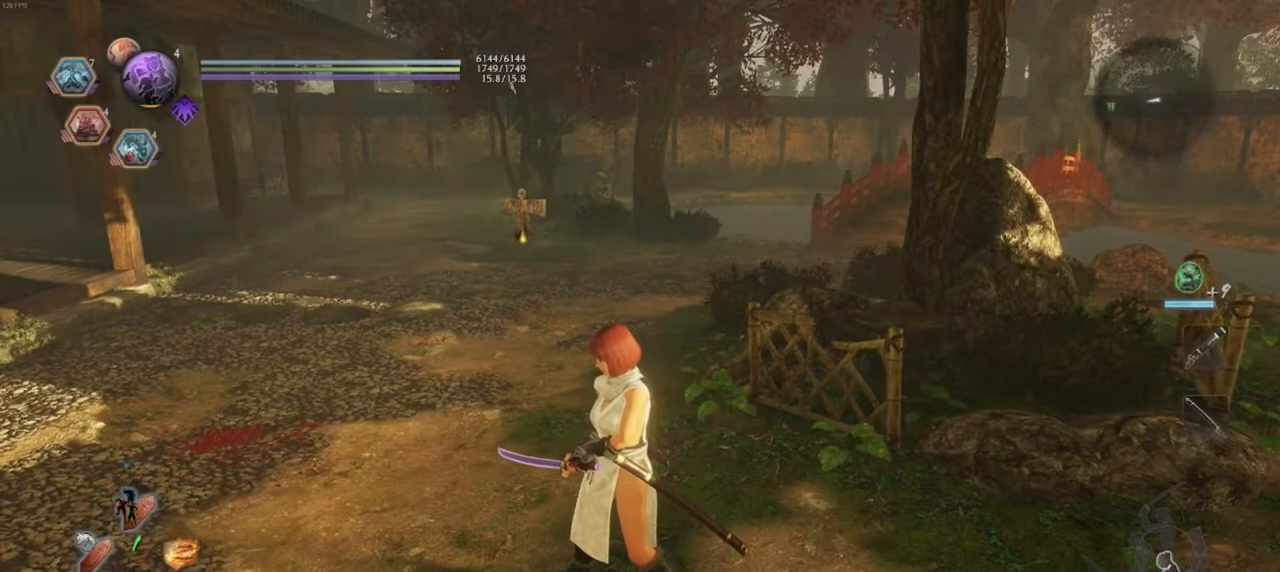
{"buttons": [], "left_stick": "up-left", "right_stick": "center", "events": [[217, "R1", "down"], [267, "SQUARE", "down"], [383, "SQUARE", "up"], [400, "R1", "up"], [500, "left_stick", "up-left"]]}
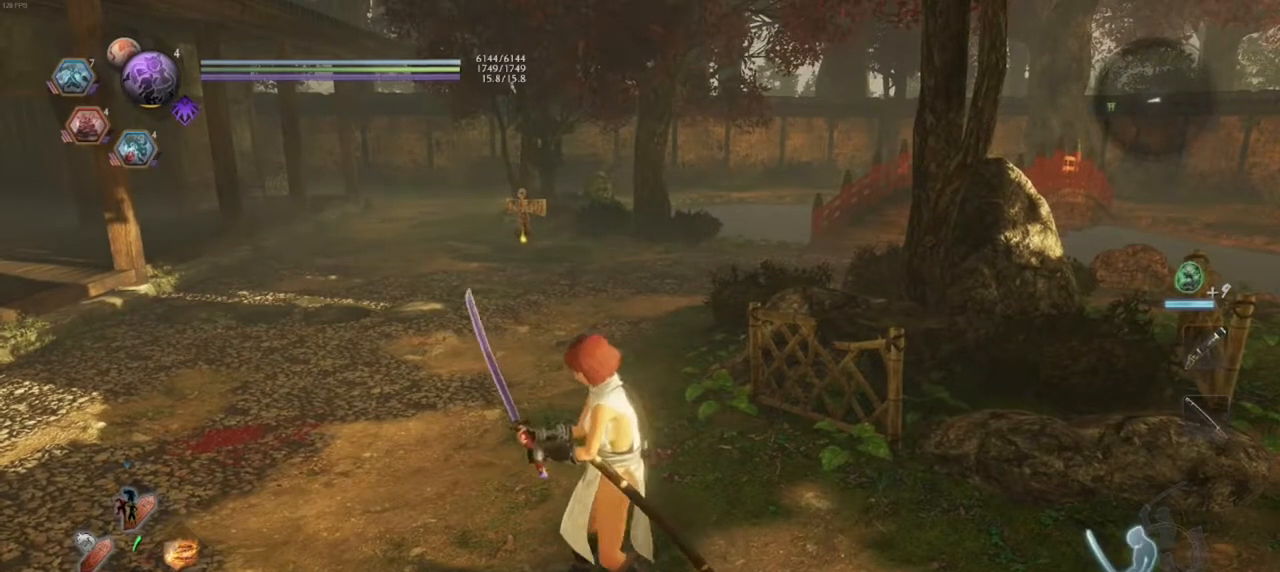
{"buttons": [], "left_stick": "up", "right_stick": "center", "events": [[317, "R1", "down"], [333, "CROSS", "down"], [417, "CROSS", "up"], [433, "R1", "up"], [433, "left_stick", "up"]]}
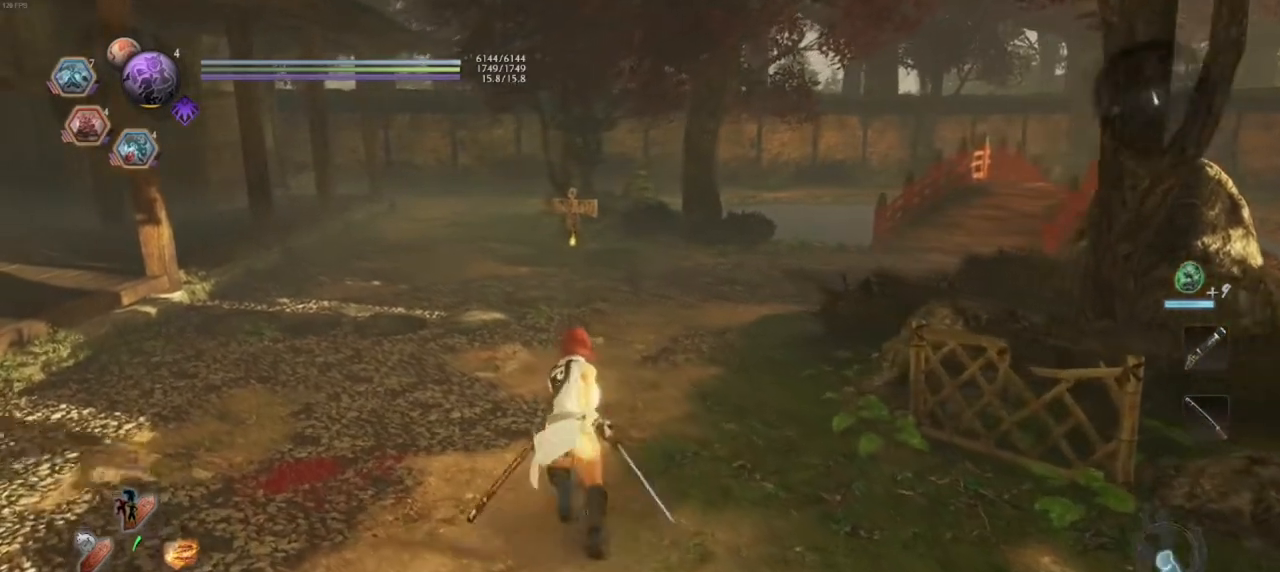
{"buttons": [], "left_stick": "up-left", "right_stick": "center", "events": [[83, "CROSS", "down"], [200, "CROSS", "up"], [483, "left_stick", "up-left"]]}
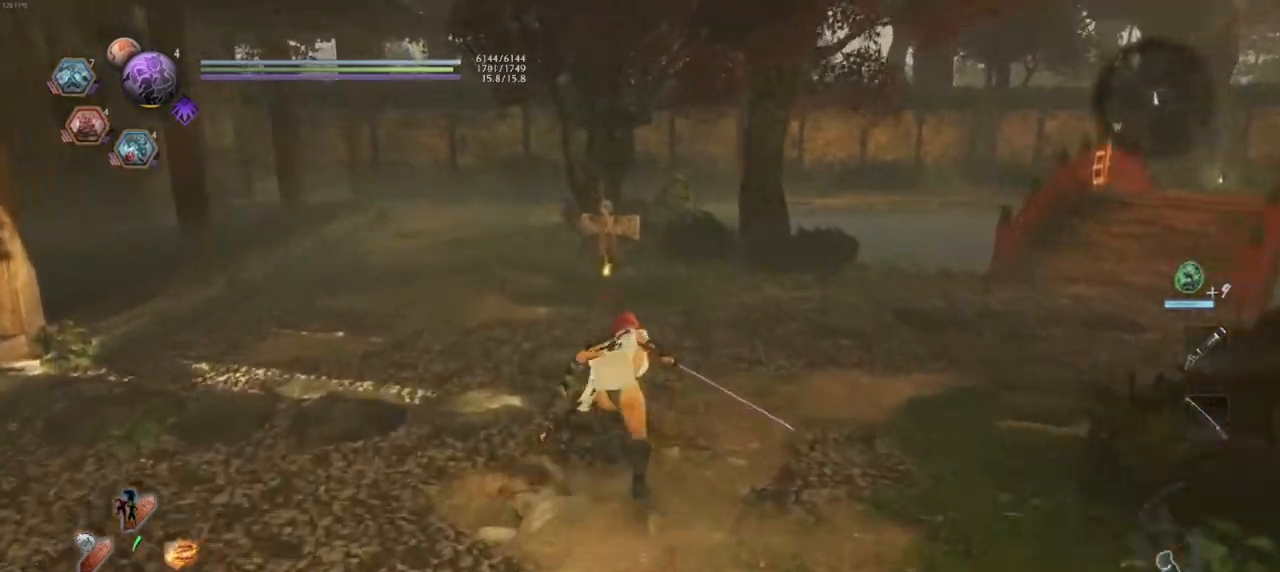
{"buttons": [], "left_stick": "down-right", "right_stick": "up-left", "events": [[133, "right_stick", "up-left"], [150, "left_stick", "left"], [317, "left_stick", "down-left"], [483, "left_stick", "down-right"]]}
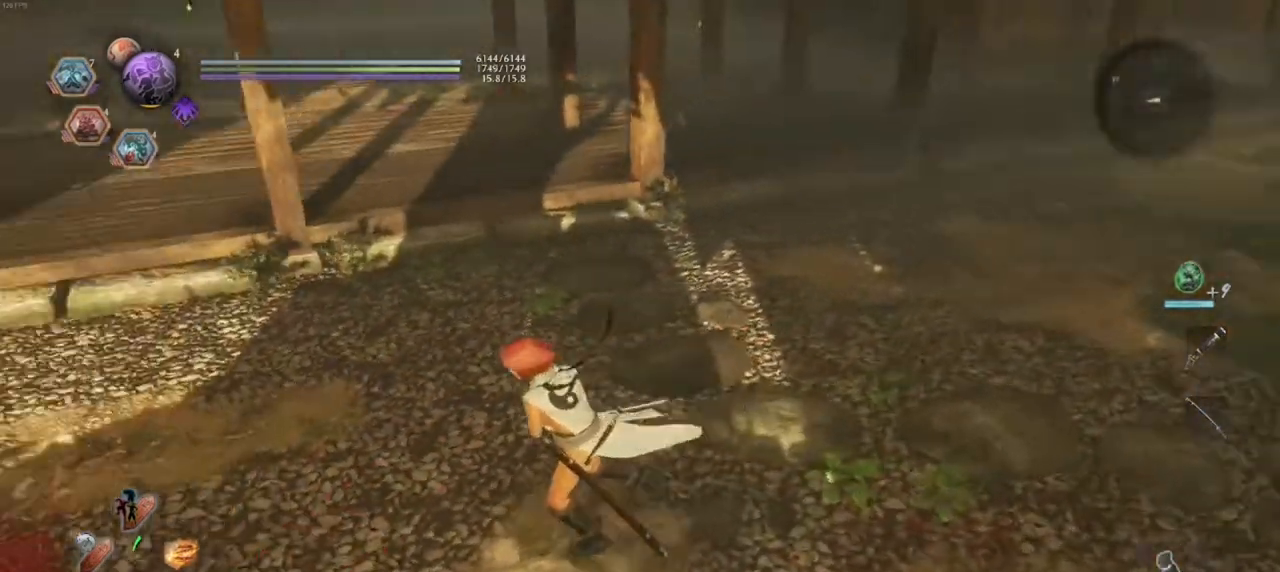
{"buttons": ["CROSS"], "left_stick": "down-right", "right_stick": "center", "events": [[50, "right_stick", "left"], [183, "right_stick", "center"], [417, "CROSS", "down"]]}